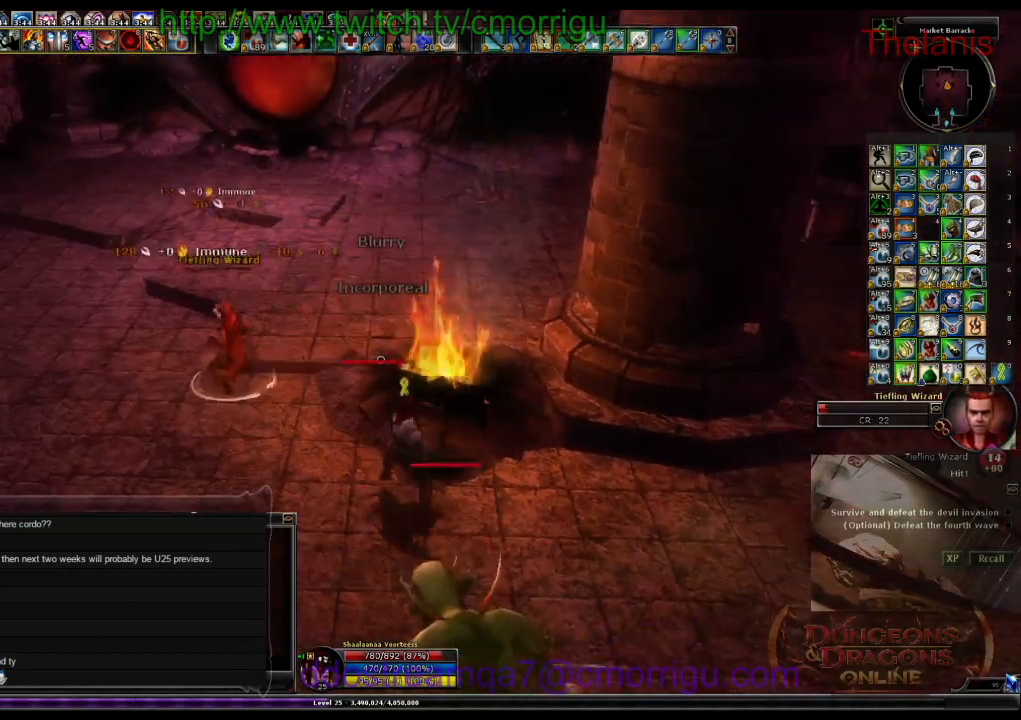
Gameplay with keyboard; each line is a JSON object with the keys held at the frame after it. "events" lists presses ("down") and releases ("up") of ".", "/", "0", "1", "2", "3", "4", "5", "6", "7", "8", "9", "a", "b", "backslash", "backspace", "c", "caps_lock", "comma", "ctrl_l", "ctrl_r", "d", "e", "equals", "escape", "f", "f1", "f10", "f11", "f12", "f2", "f3", "f4", "f5", "f6", "f7", "f8", "f9", "g", "h", "i", "j", "k", "l", "lbracket", "m", "minus", "n", "o", "p", "q", "quote", "r", "rbracket", "return", "s", "semicolon", "shift_l", "shift_r", "space", "t", "tab", "tilde", "u", "v", "w", "x", "y" and "z" between this image and that frame as [ms after this image, input, new state], when the widget could be followed in between. No other keys are recorded. Mouse input is not recorded.
{"keys": ["a", "w"], "events": [[33, "a", "down"], [100, "w", "down"]]}
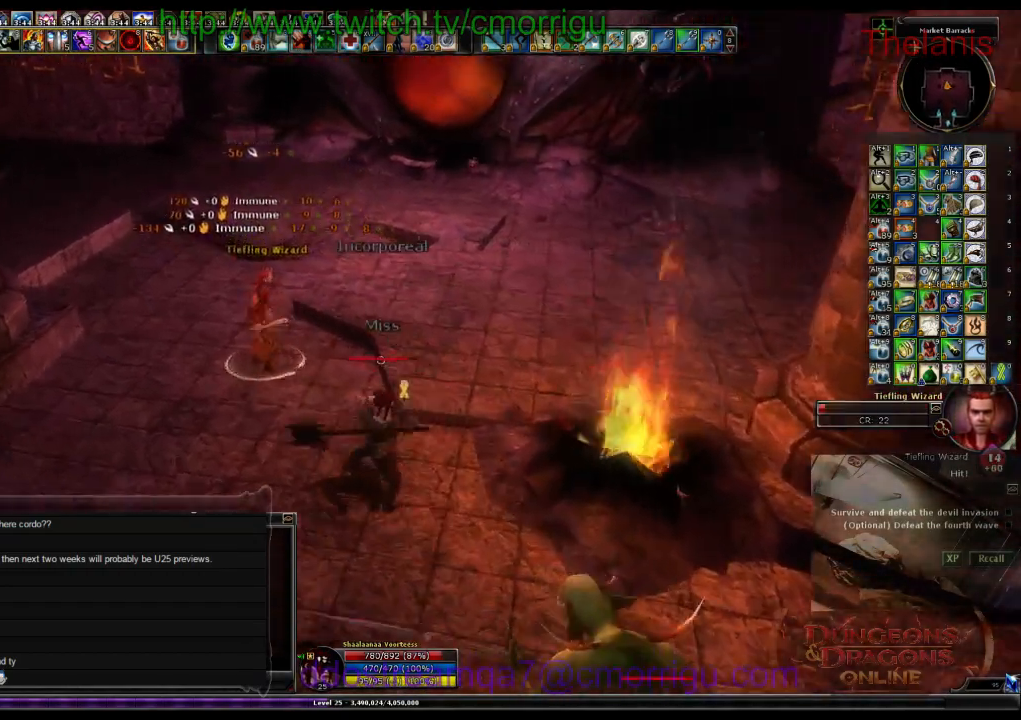
{"keys": [], "events": [[67, "a", "up"], [133, "2", "down"], [267, "w", "up"], [300, "2", "up"]]}
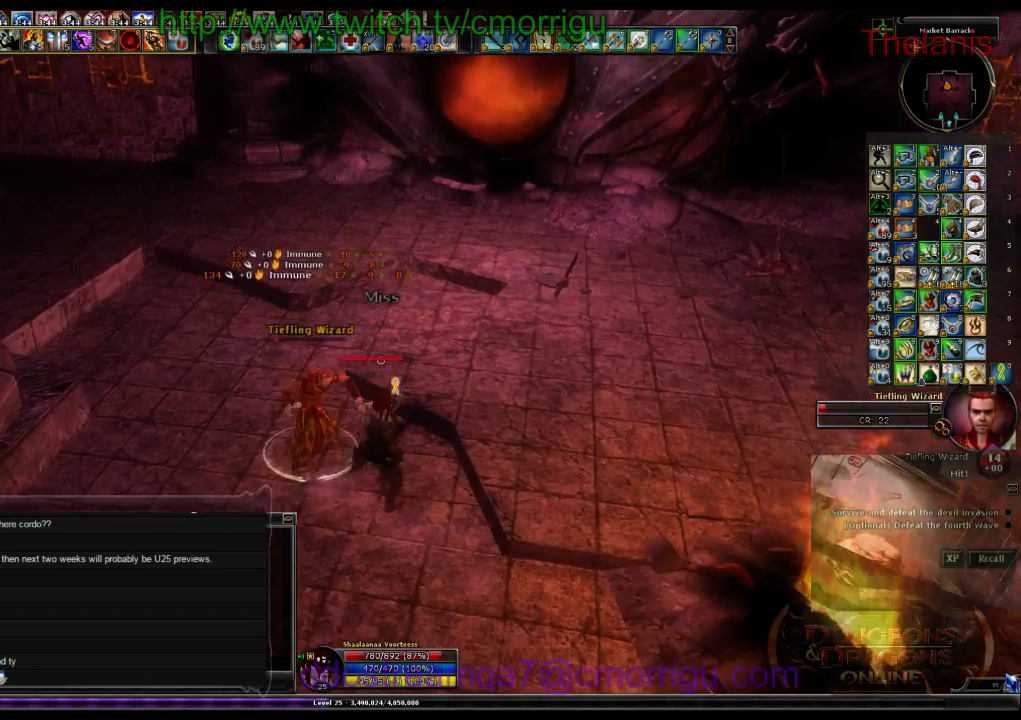
{"keys": [], "events": []}
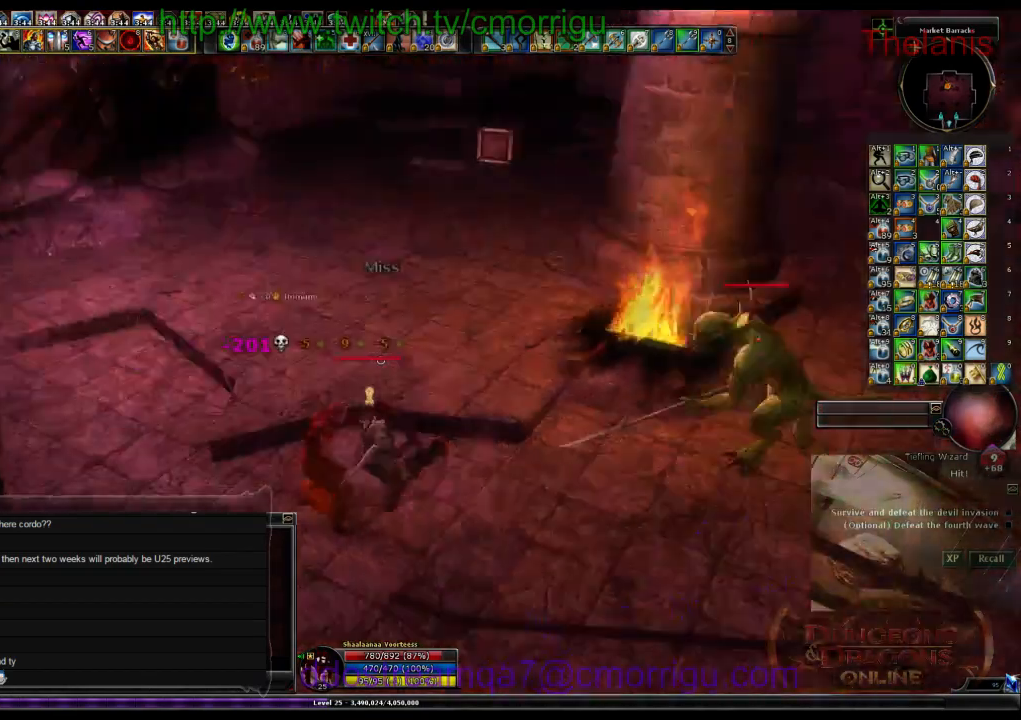
{"keys": ["w"], "events": [[333, "w", "down"]]}
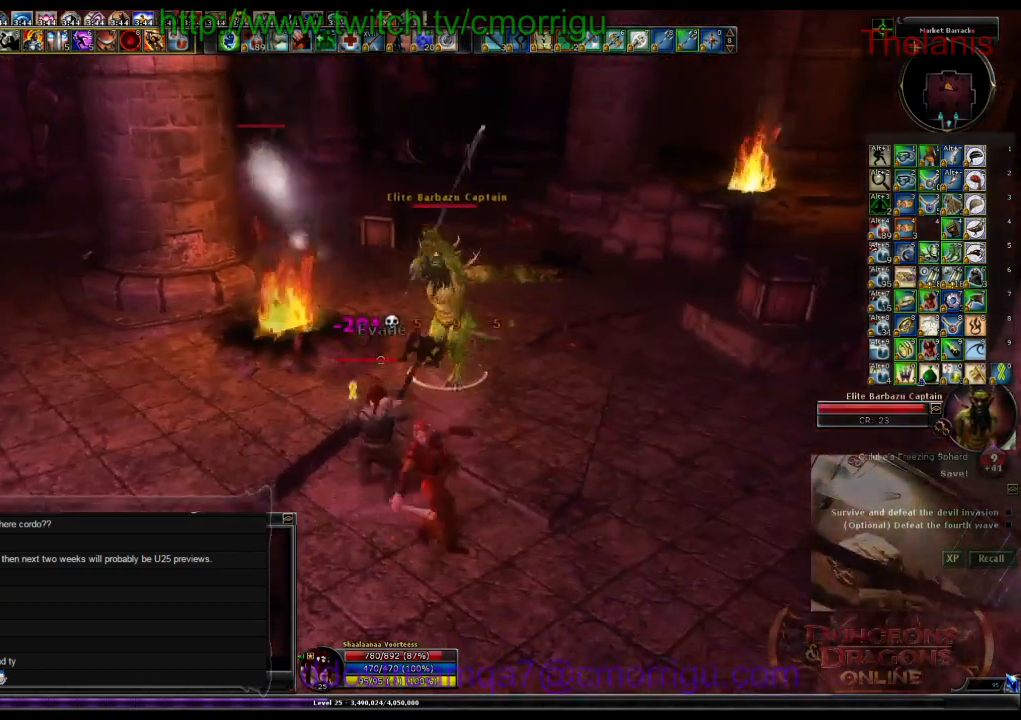
{"keys": [], "events": [[100, "w", "up"], [367, "d", "down"], [500, "d", "up"]]}
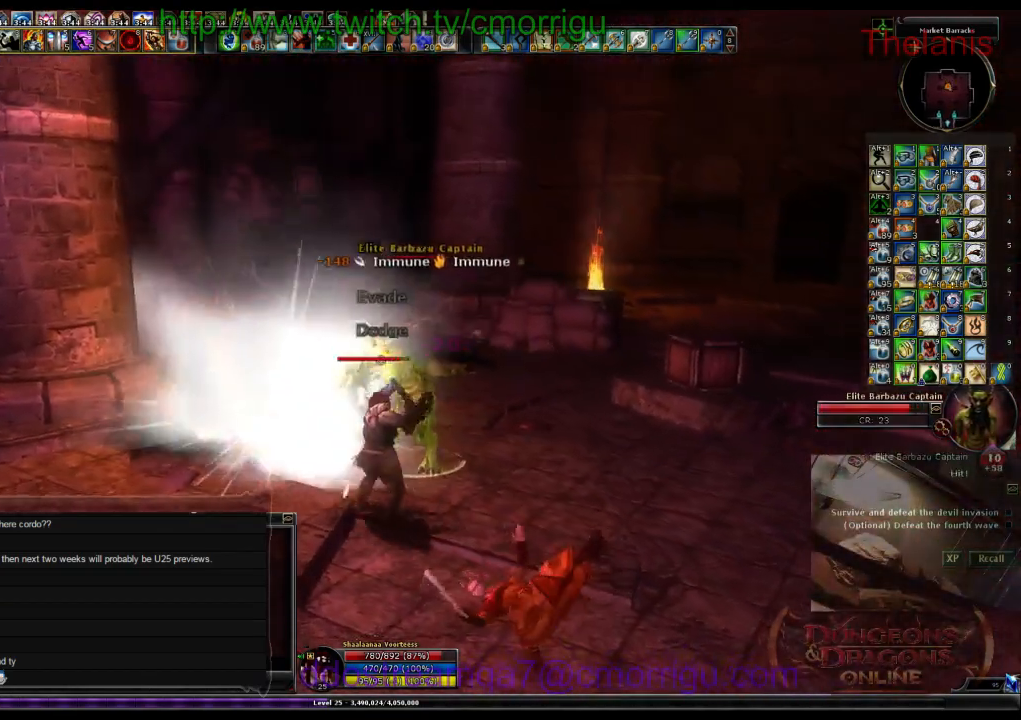
{"keys": [], "events": []}
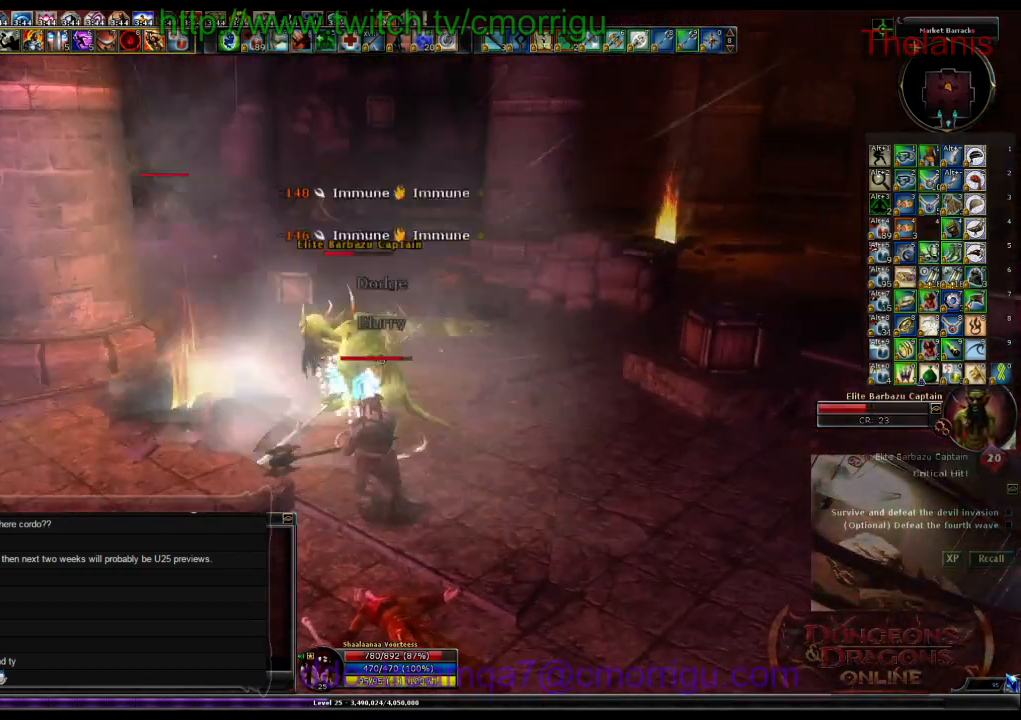
{"keys": [], "events": []}
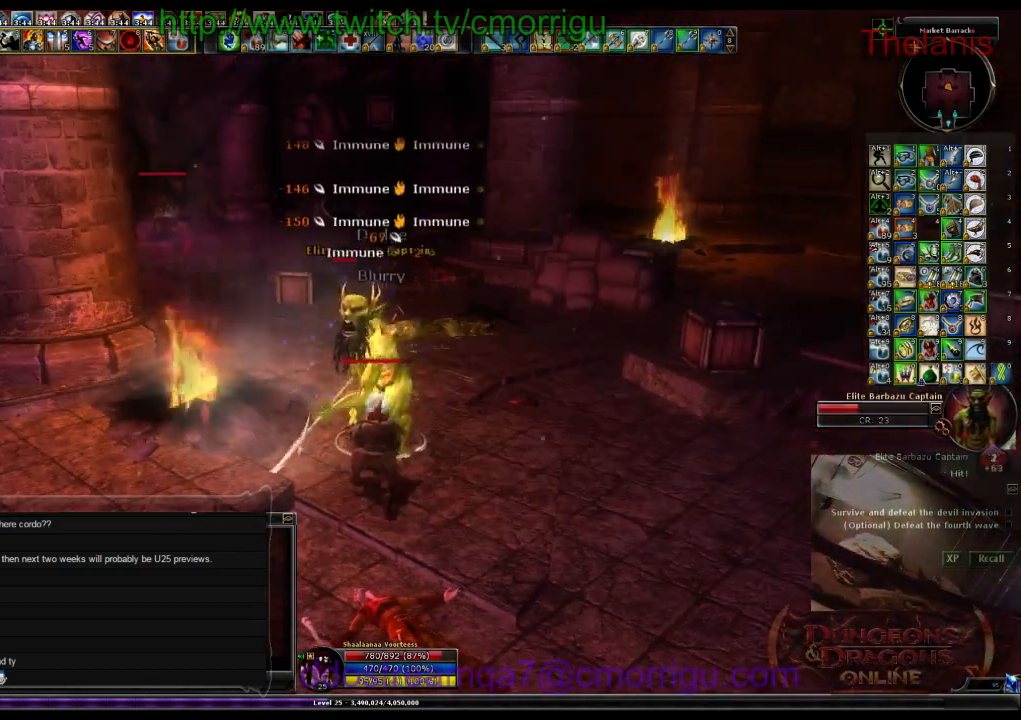
{"keys": [], "events": []}
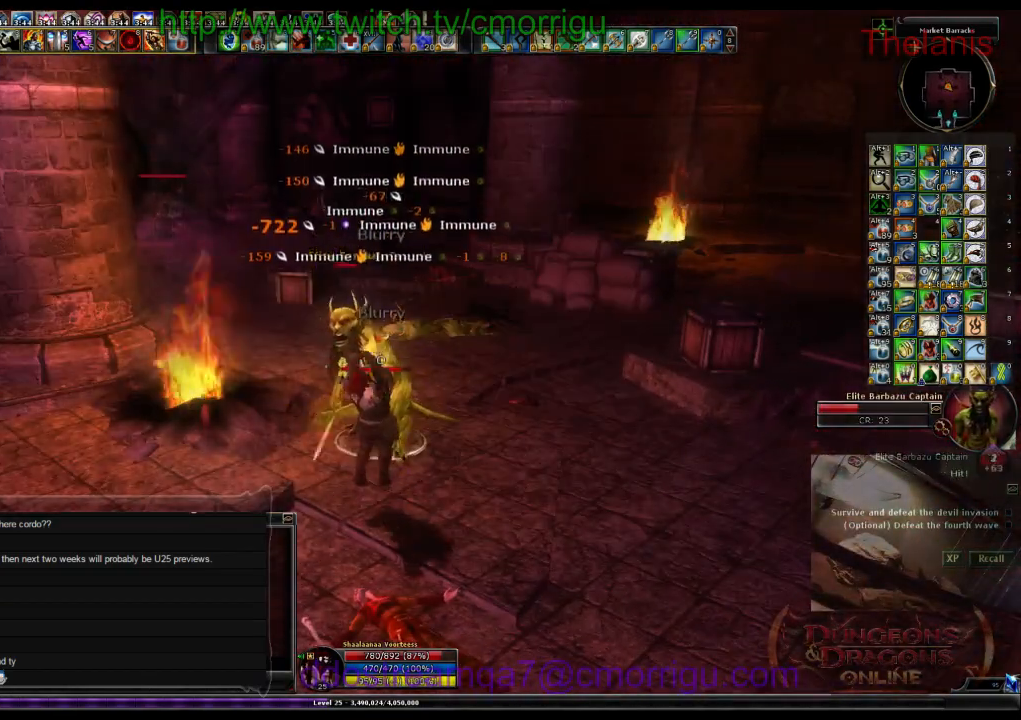
{"keys": [], "events": [[233, "1", "down"], [433, "1", "up"]]}
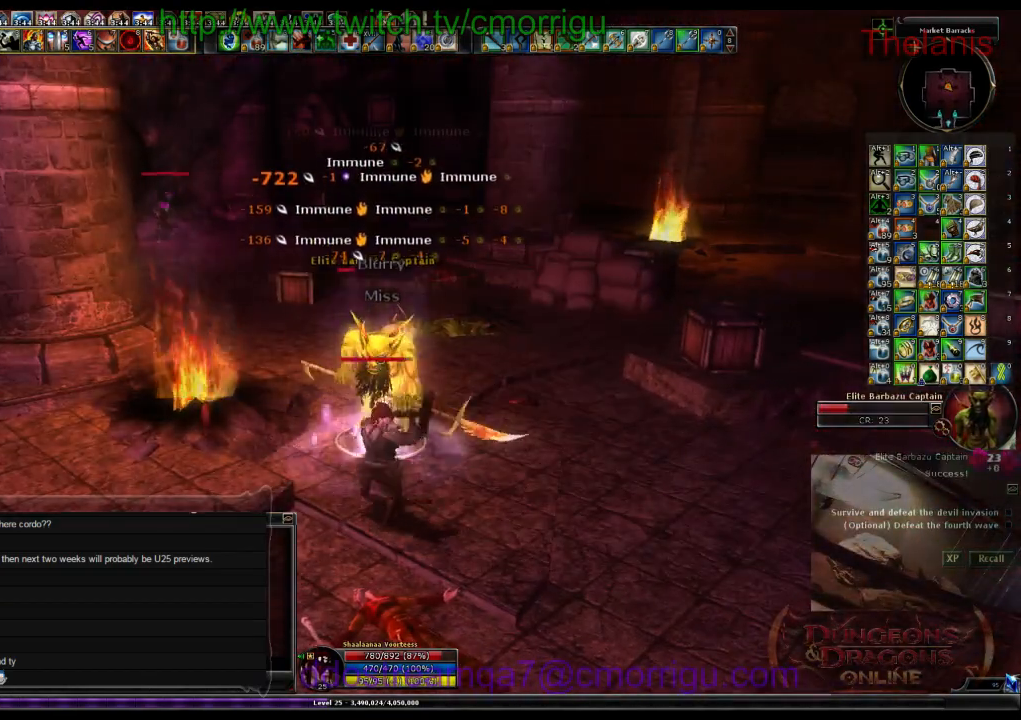
{"keys": ["w"], "events": [[267, "2", "down"], [433, "2", "up"], [500, "w", "down"]]}
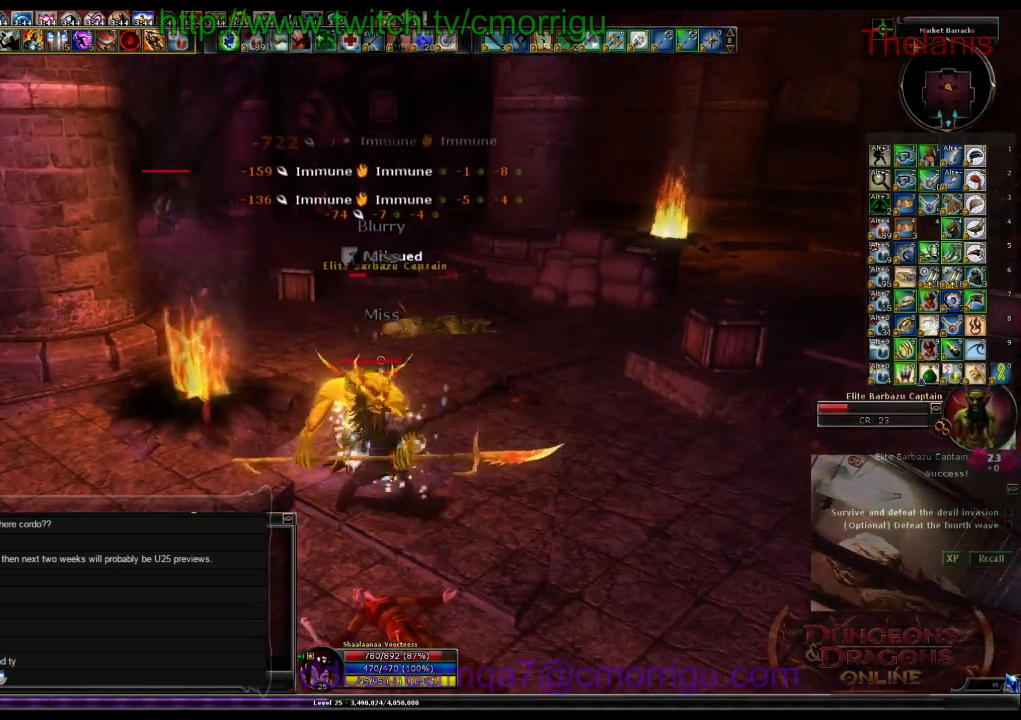
{"keys": [], "events": [[167, "w", "up"]]}
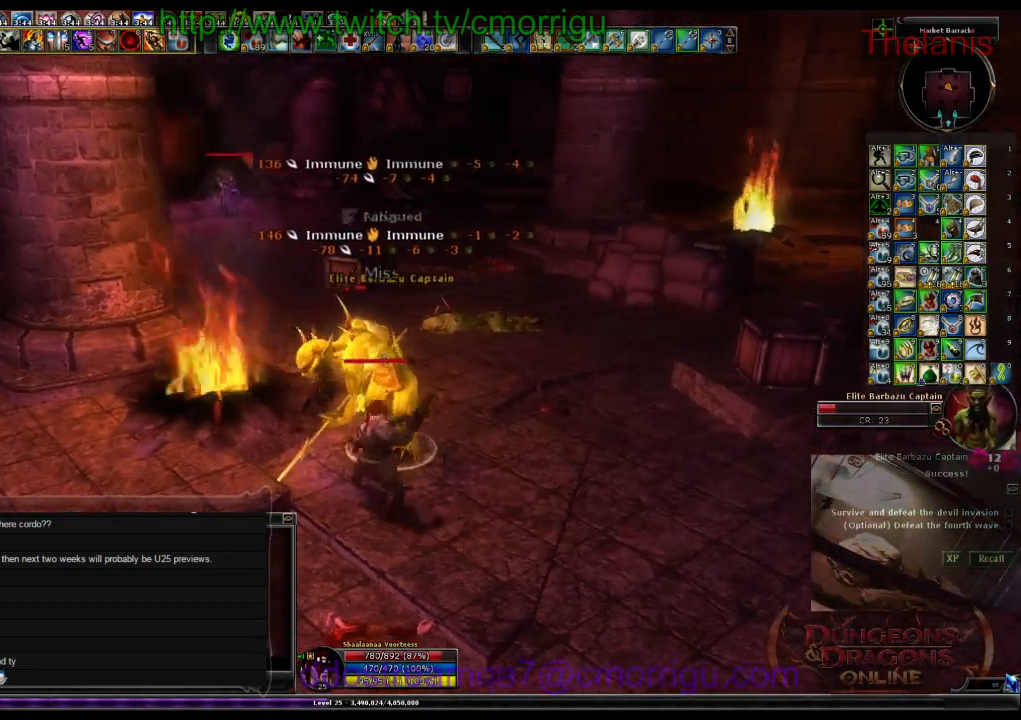
{"keys": [], "events": []}
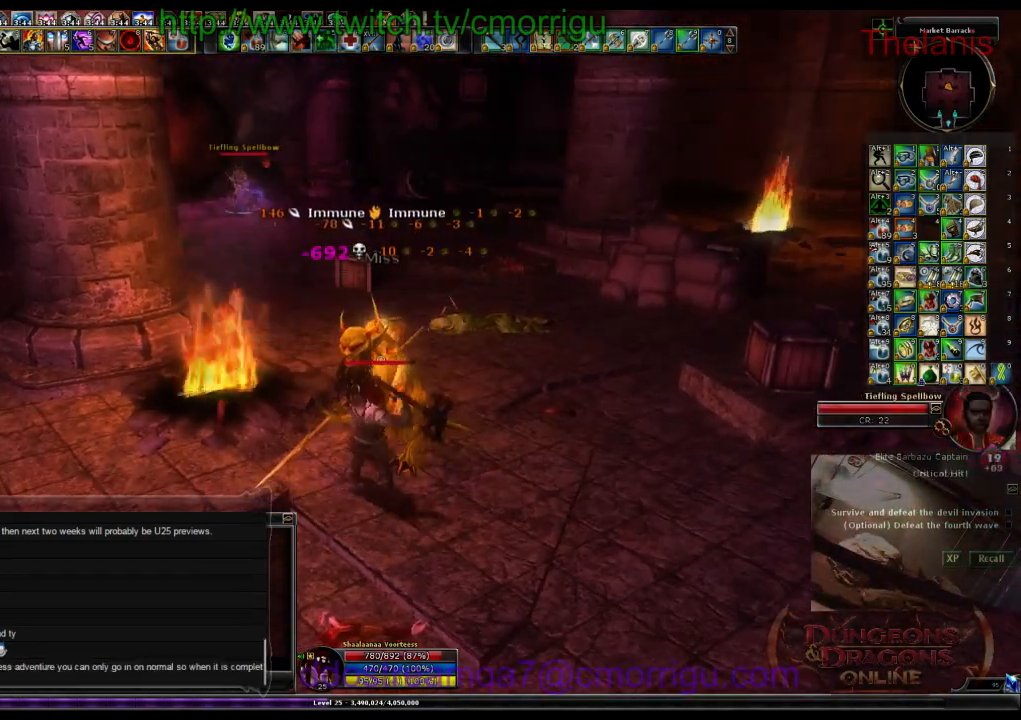
{"keys": [], "events": []}
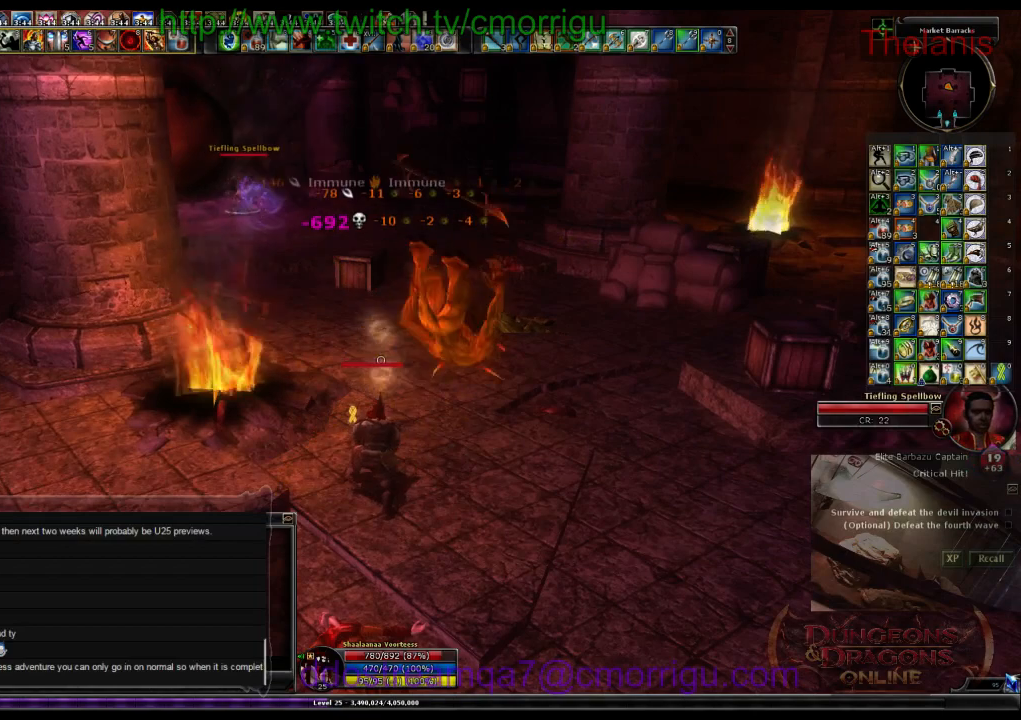
{"keys": ["w"], "events": [[233, "d", "down"], [267, "w", "down"], [433, "d", "up"]]}
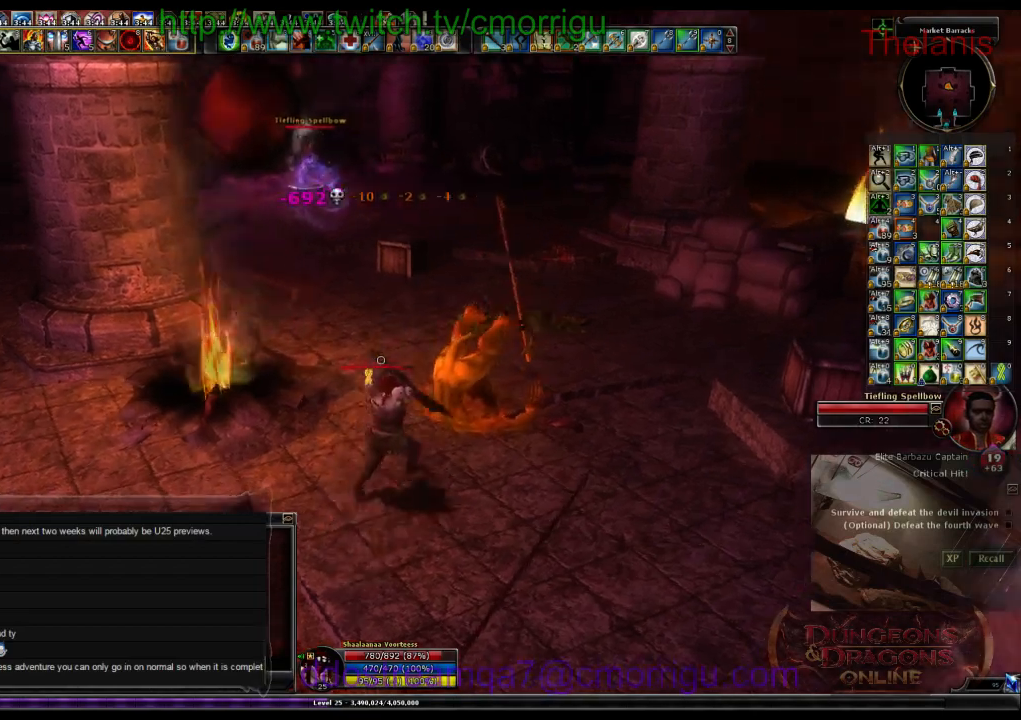
{"keys": ["w"], "events": []}
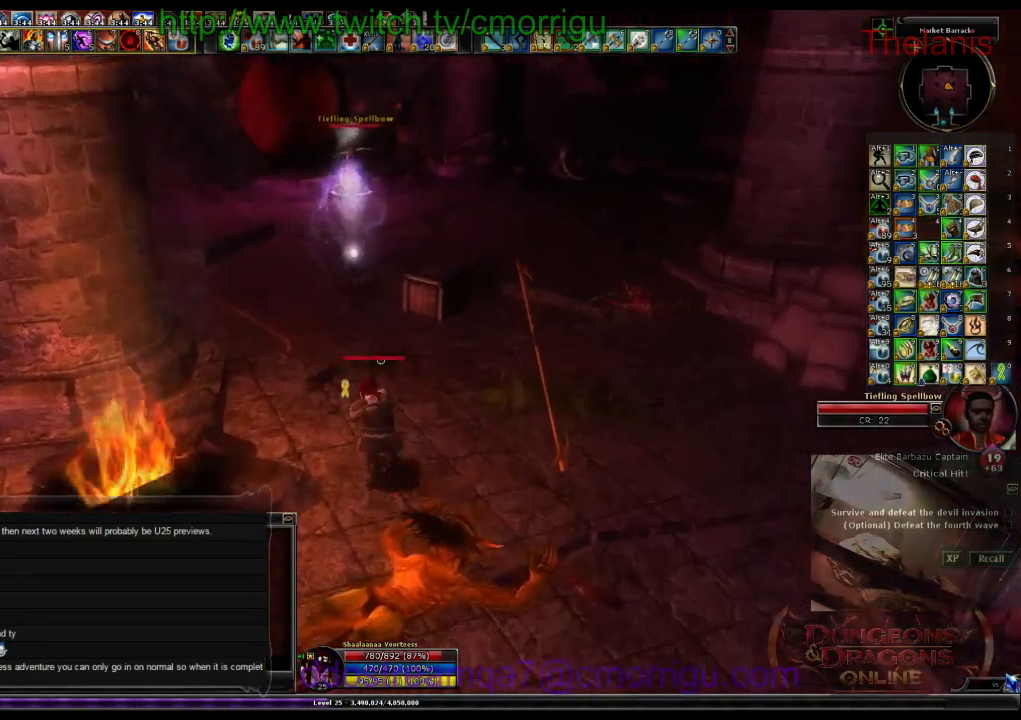
{"keys": ["w"], "events": []}
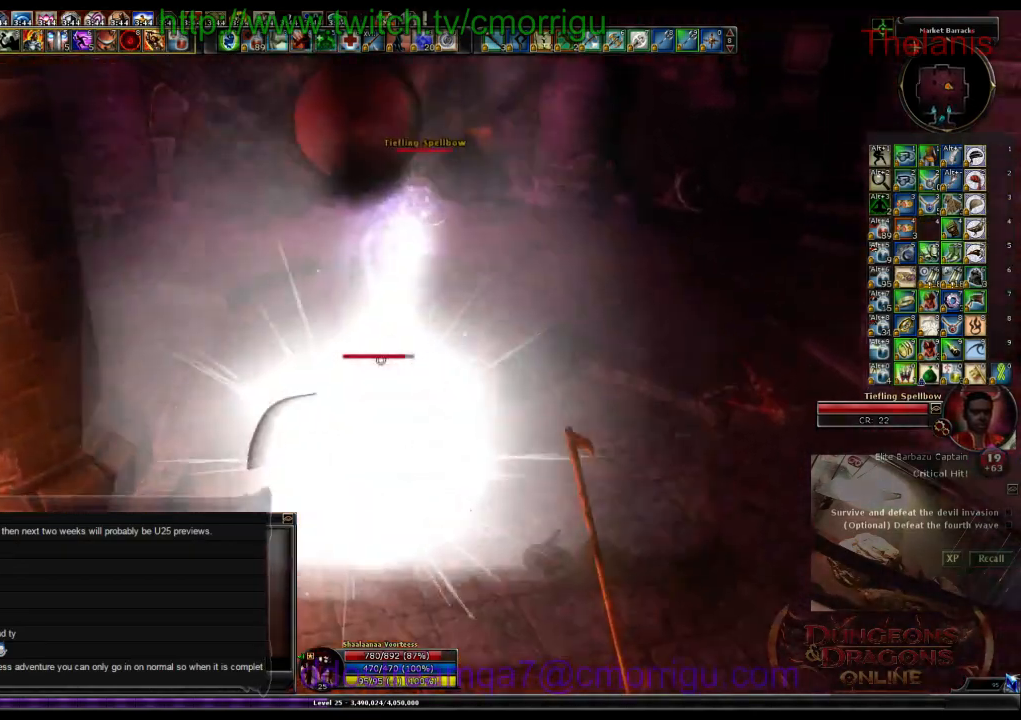
{"keys": ["w"], "events": []}
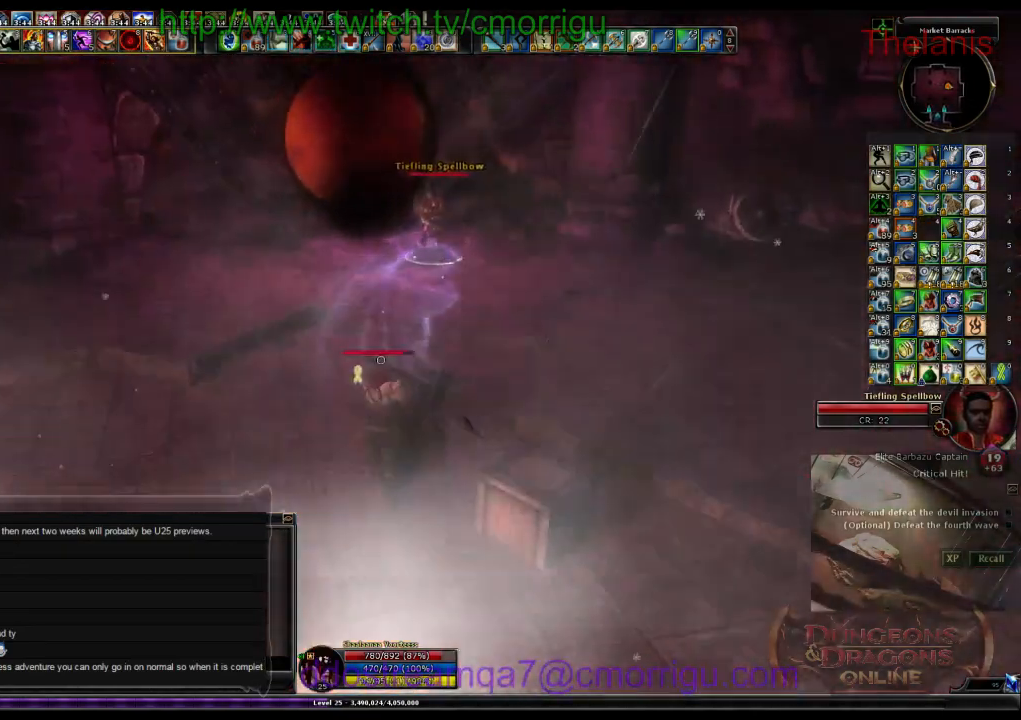
{"keys": [], "events": [[200, "1", "down"], [233, "w", "up"], [367, "1", "up"]]}
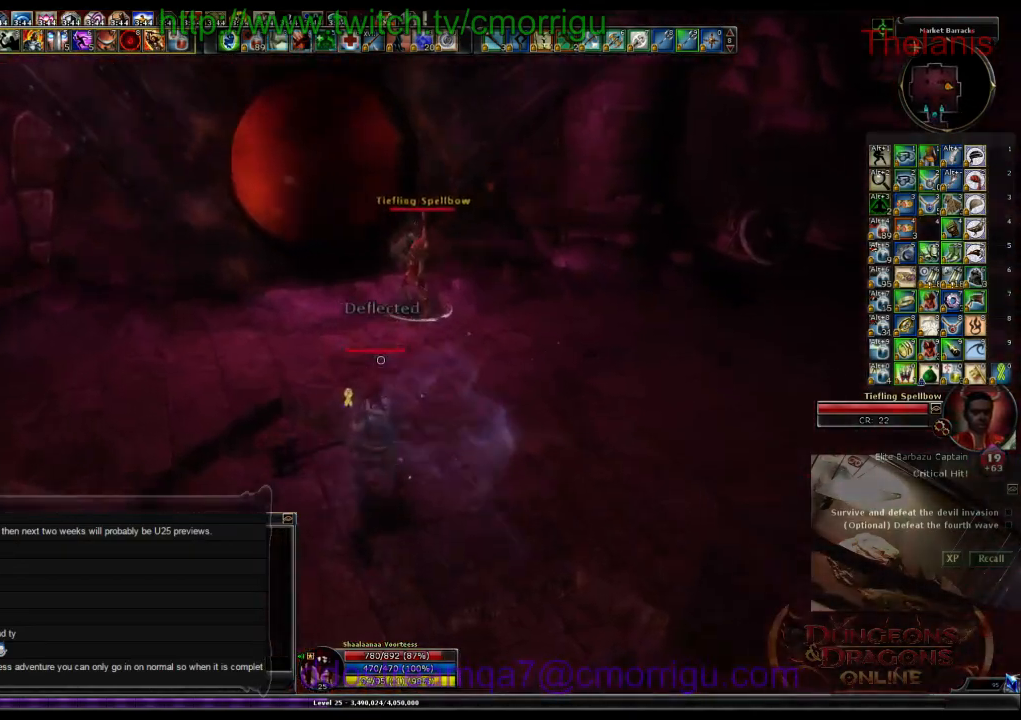
{"keys": [], "events": []}
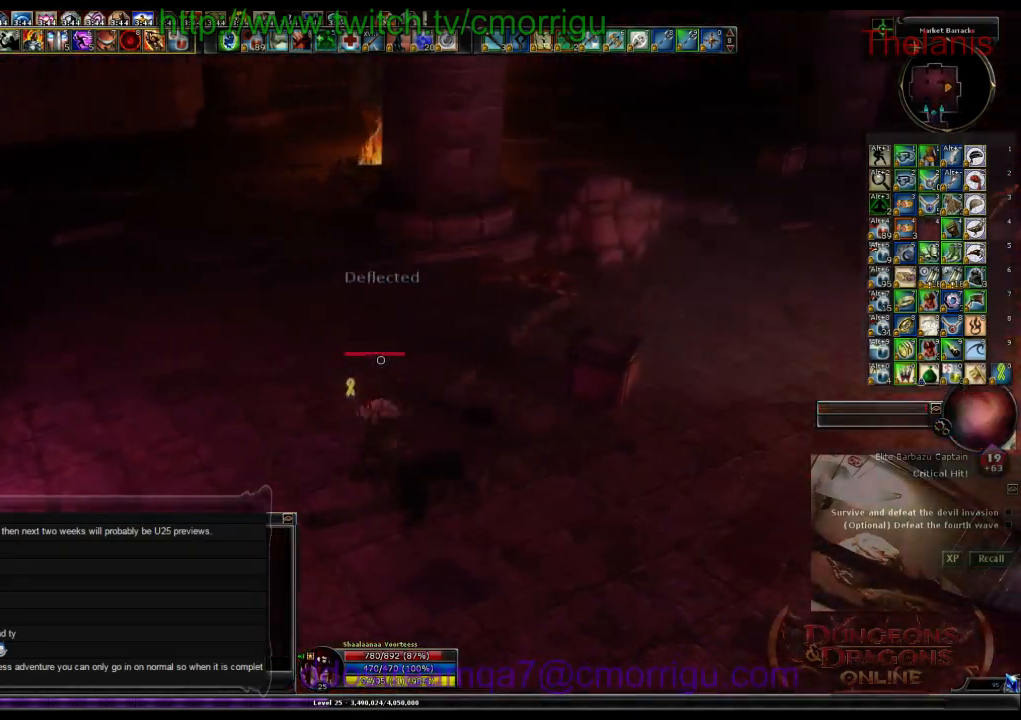
{"keys": [], "events": []}
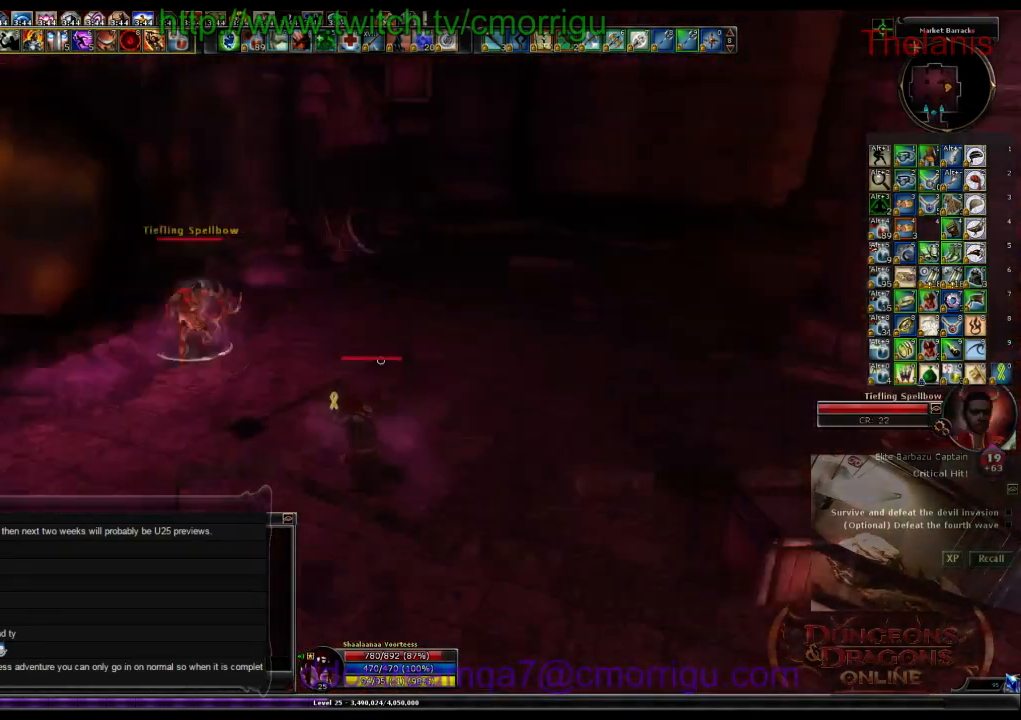
{"keys": ["w"], "events": [[33, "w", "down"]]}
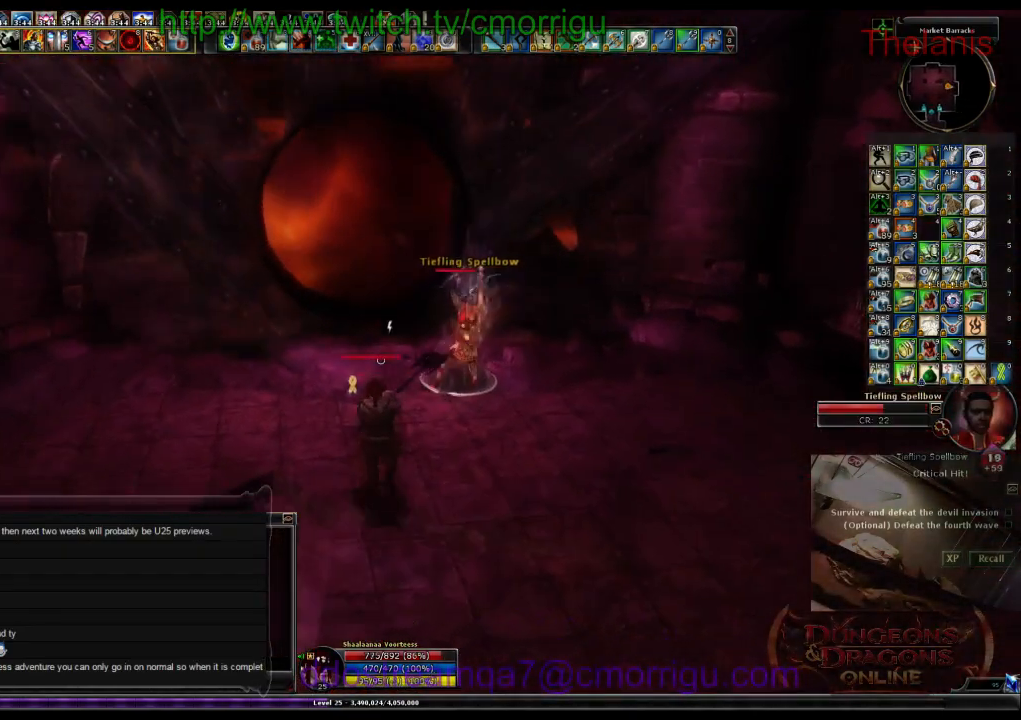
{"keys": [], "events": [[200, "w", "up"], [333, "1", "down"], [500, "1", "up"]]}
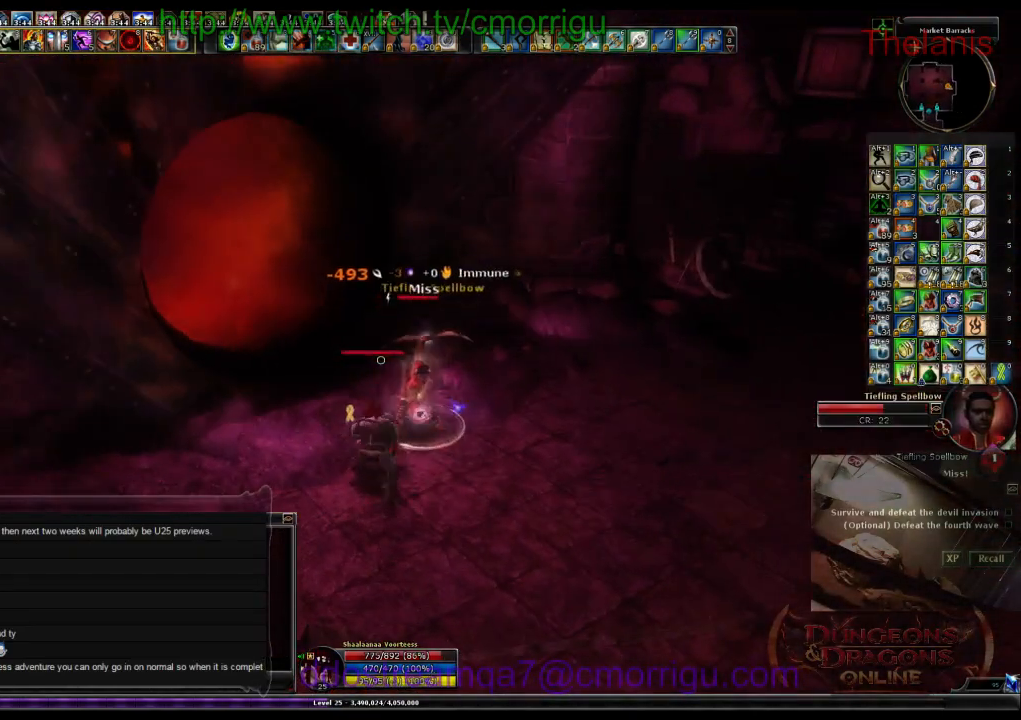
{"keys": [], "events": [[100, "w", "down"], [200, "w", "up"]]}
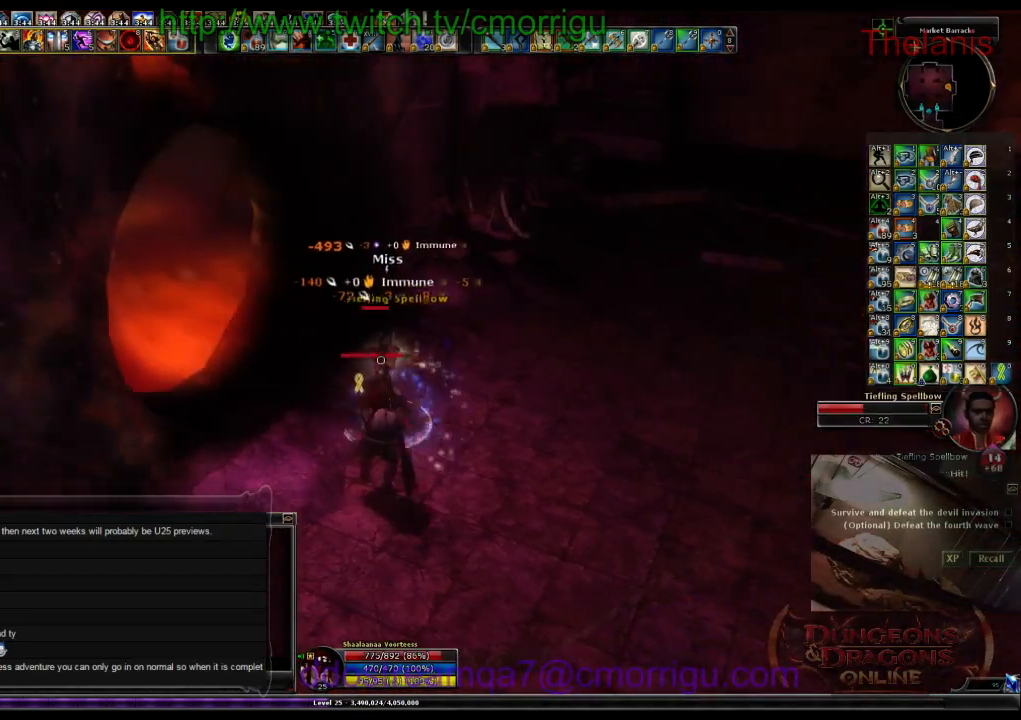
{"keys": [], "events": [[133, "2", "down"], [333, "2", "up"]]}